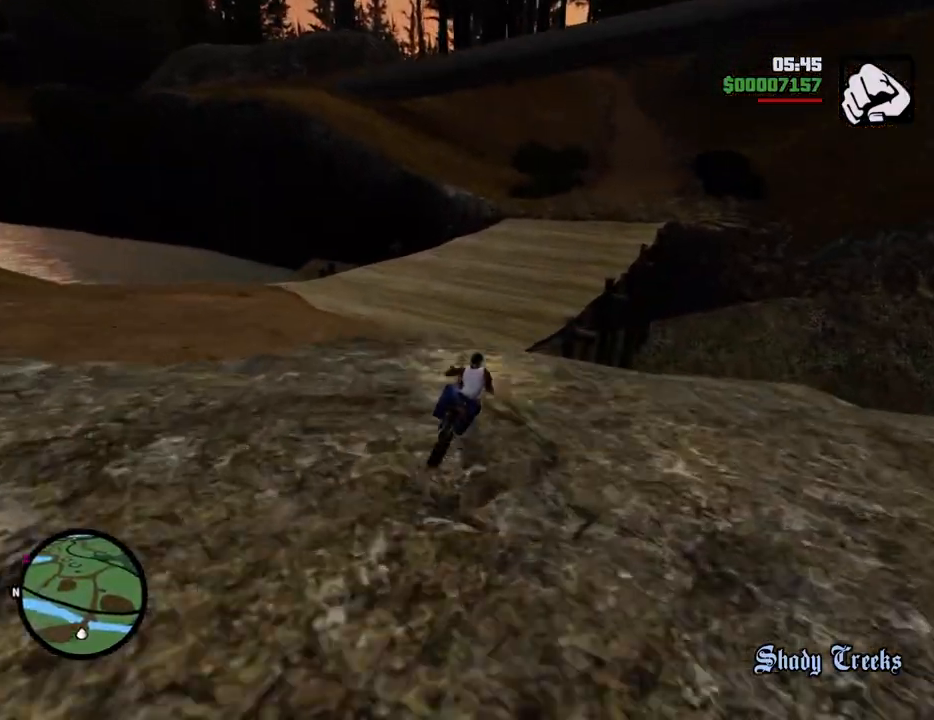
Gameplay with keyboard and mouse; each line is a JSON object with the keys and mouse buttons held at the frame after it. "events" lists presses ("down") and releases ("up") of "1", "2", "3", "4", "5", "6", "a", "alt", "c", "ctrl", "d", "down", "e", "escape", "f", "f1", "f2", "f3", "g", "h", "left", "num2", "q", "r", "right", "s", "shift", "space", "t", "tab", "up", "v", "w", "x", "z", "mouse_left", "mouse_middle", "mouse_right", "mouse_wheel_up" and "mouse_wheel_down" between this image and that frame as [ms after this image, input, new state], when the widget could be followed in between. "mouse_left", "mouse_middle", "mouse_right", "mouse_wheel_up", "mouse_wheel_down" = the "left", "middle", "right", "wheel_up", "wheel_down" buttons of the "mouse" list. No other keys are recorded. Mouse movement is not recorded.
{"keys": ["d", "w"], "mouse": [], "events": [[284, "5", "down"], [418, "5", "up"]]}
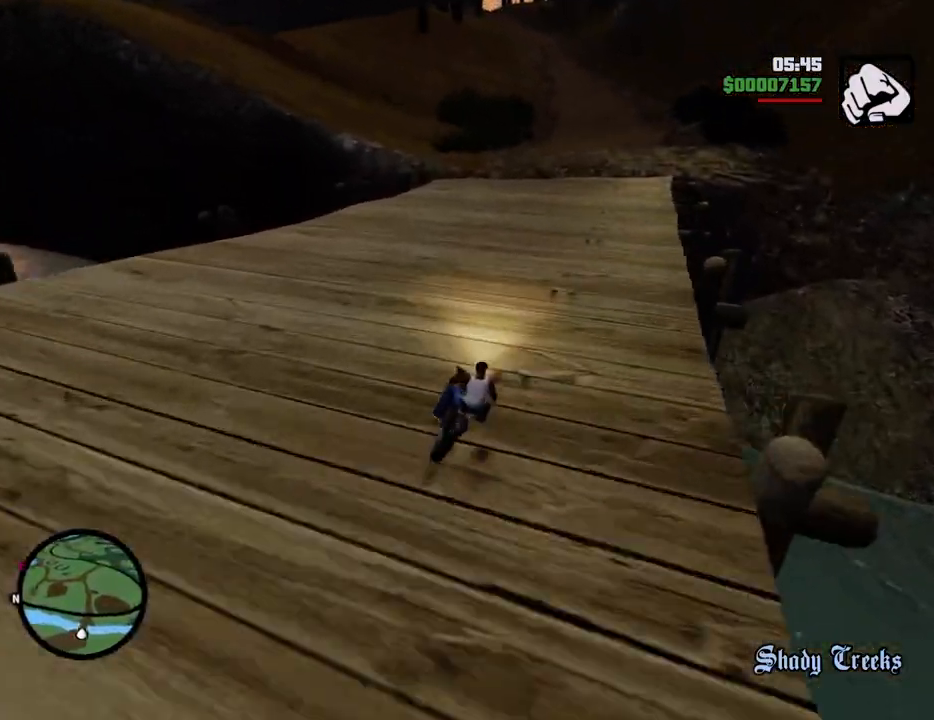
{"keys": ["2", "a", "w"], "mouse": [], "events": [[50, "2", "down"], [201, "2", "up"], [234, "2", "down"], [384, "2", "up"], [384, "d", "up"], [468, "2", "down"], [468, "a", "down"]]}
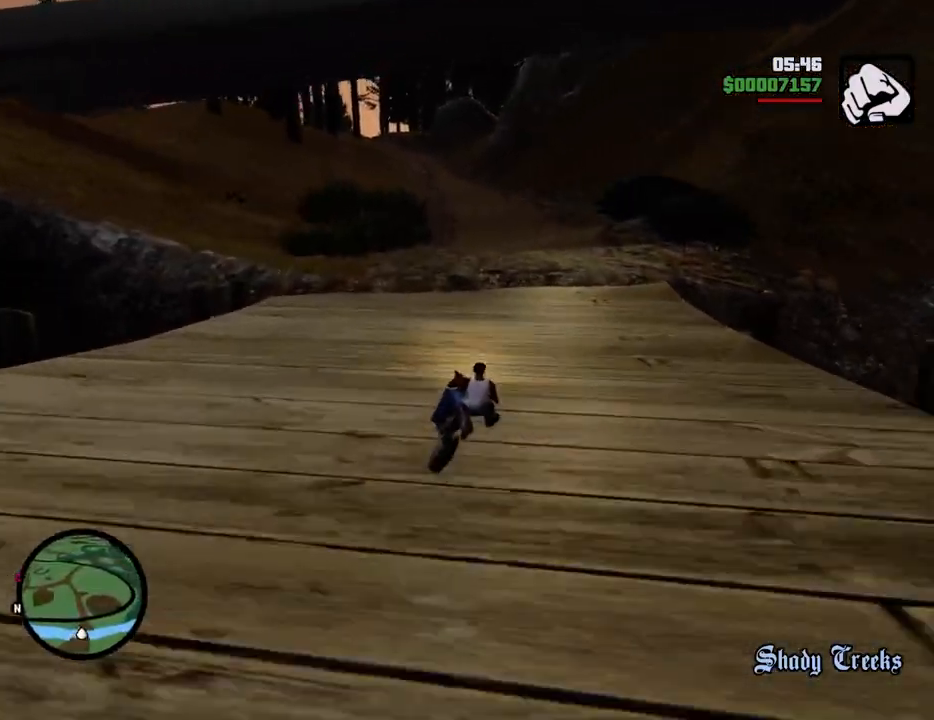
{"keys": ["5", "w"], "mouse": [], "events": [[117, "2", "up"], [117, "a", "up"], [218, "2", "down"], [218, "d", "down"], [351, "2", "up"], [401, "d", "up"], [485, "5", "down"]]}
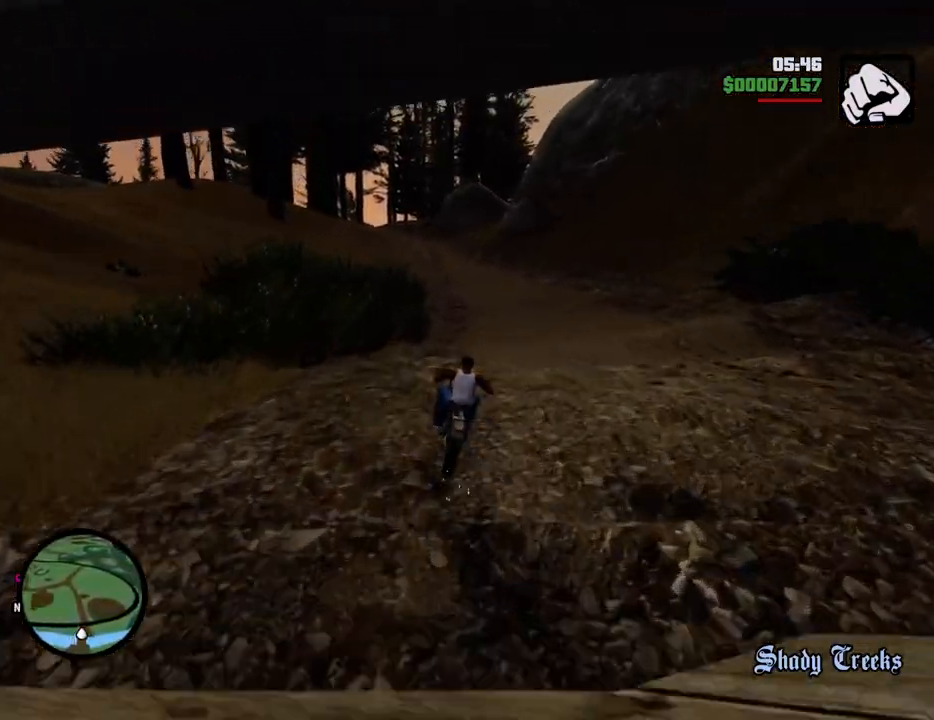
{"keys": ["w"], "mouse": [], "events": [[233, "5", "up"], [317, "2", "down"], [467, "2", "up"]]}
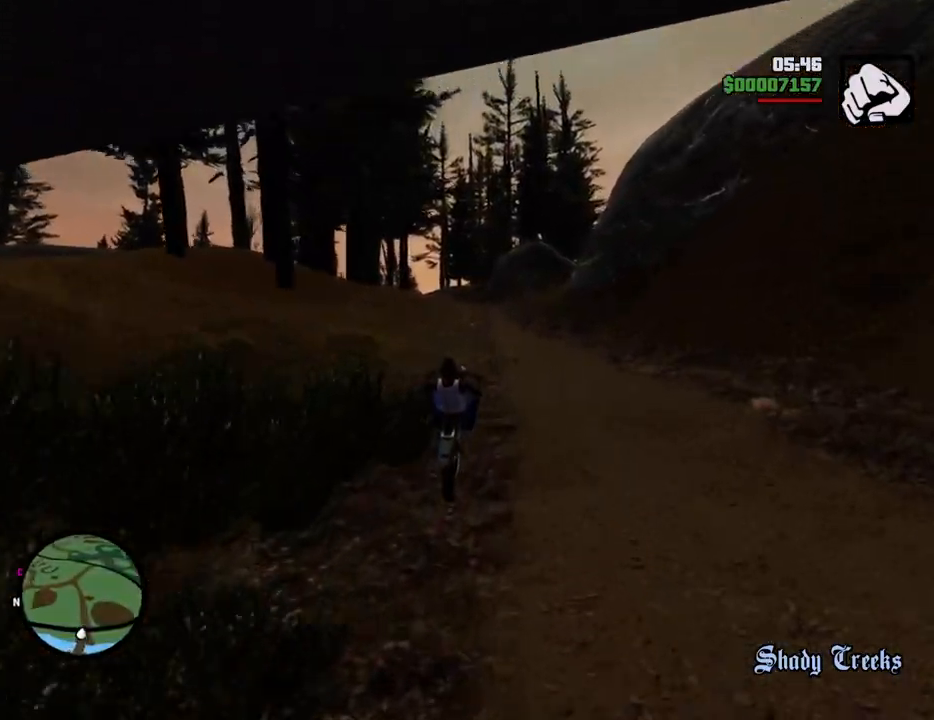
{"keys": ["w"], "mouse": [], "events": [[50, "2", "down"], [150, "2", "up"], [334, "5", "down"], [484, "5", "up"]]}
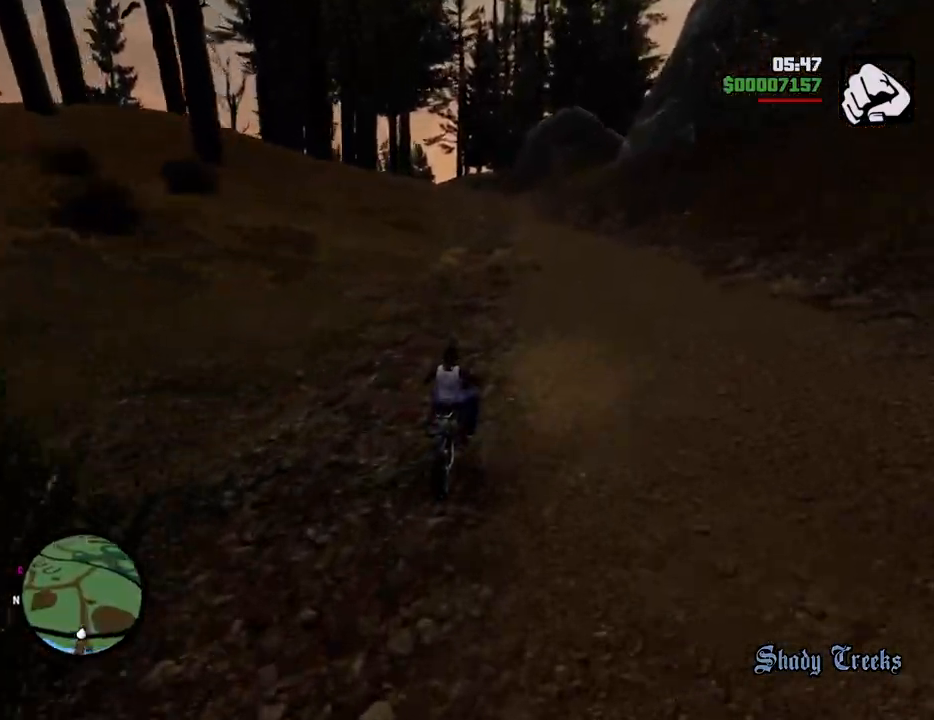
{"keys": ["w"], "mouse": [], "events": [[117, "2", "down"], [167, "a", "down"], [250, "2", "up"], [301, "2", "down"], [301, "a", "up"], [451, "2", "up"]]}
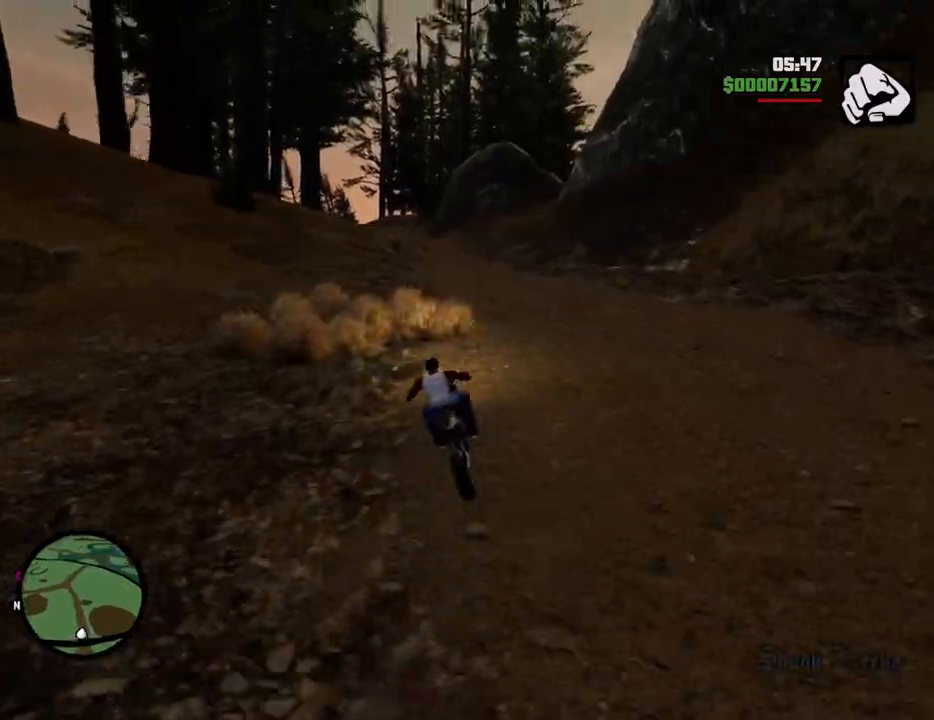
{"keys": ["w"], "mouse": [], "events": [[50, "2", "down"], [201, "2", "up"], [284, "2", "down"], [385, "2", "up"], [385, "a", "down"], [485, "a", "up"]]}
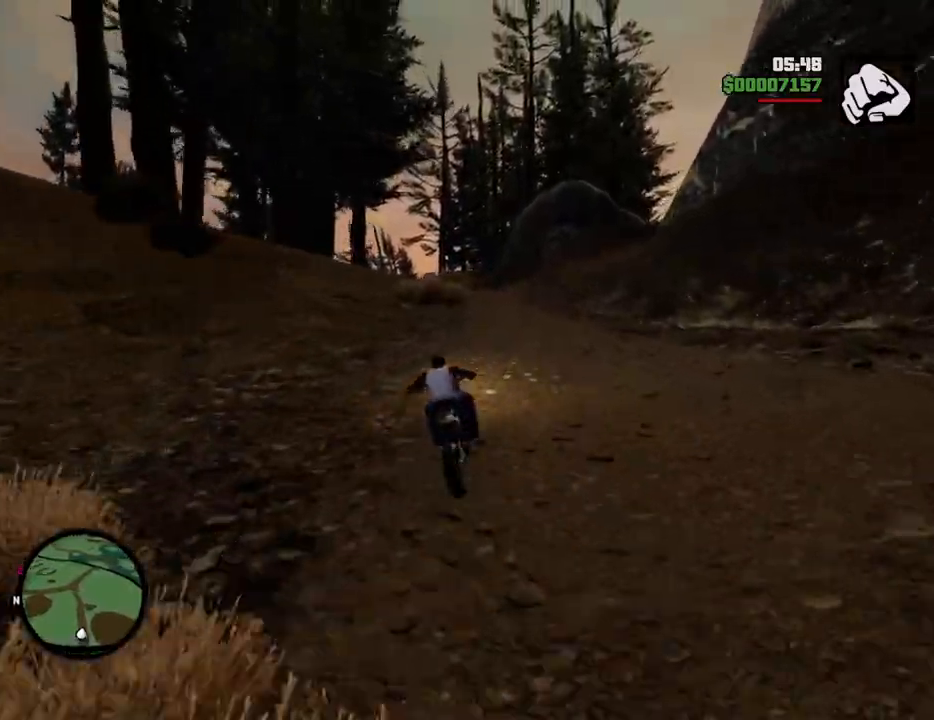
{"keys": ["2", "w"], "mouse": [], "events": [[17, "2", "down"], [117, "2", "up"], [218, "2", "down"], [351, "2", "up"], [452, "2", "down"]]}
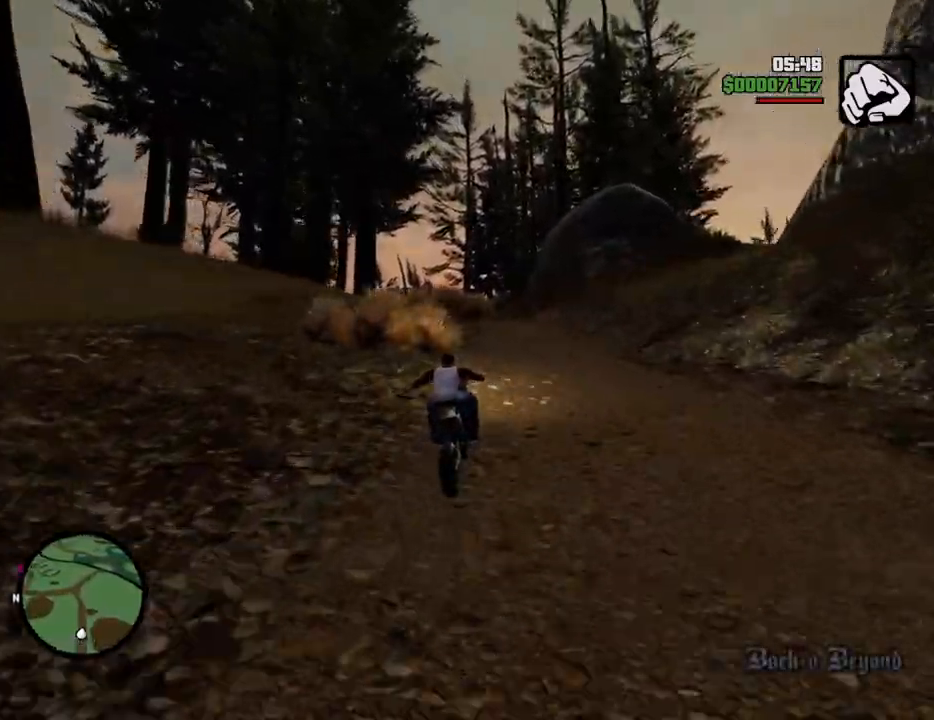
{"keys": ["2", "w"], "mouse": [], "events": [[33, "2", "up"], [33, "a", "down"], [183, "2", "down"], [267, "a", "up"], [317, "2", "up"], [367, "2", "down"]]}
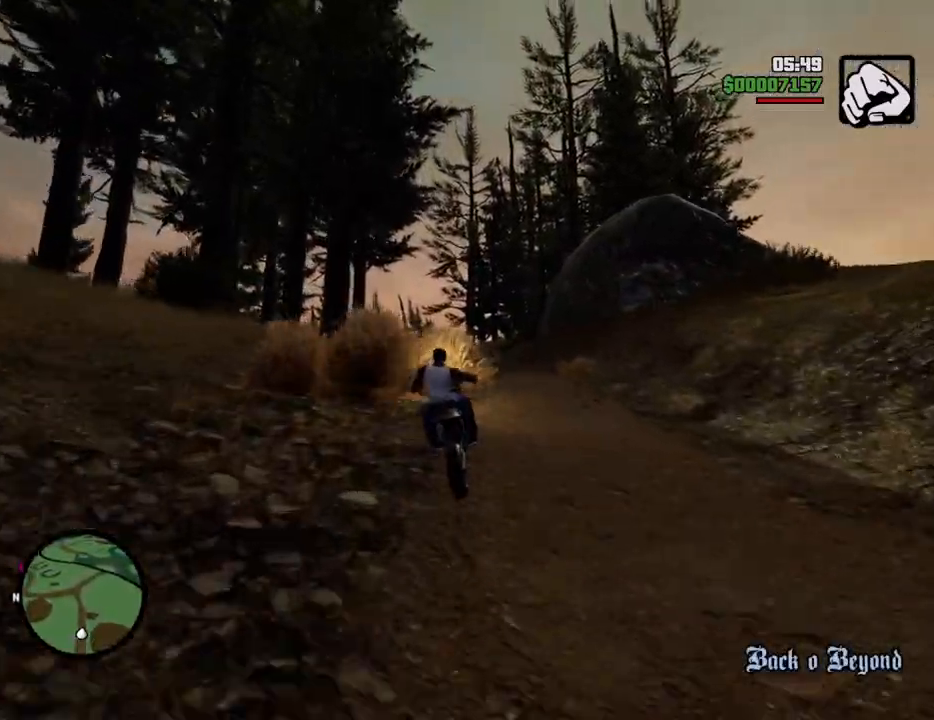
{"keys": ["2", "w"], "mouse": [], "events": [[100, "2", "up"], [100, "a", "down"], [150, "2", "down"], [334, "2", "up"], [334, "a", "up"], [434, "2", "down"]]}
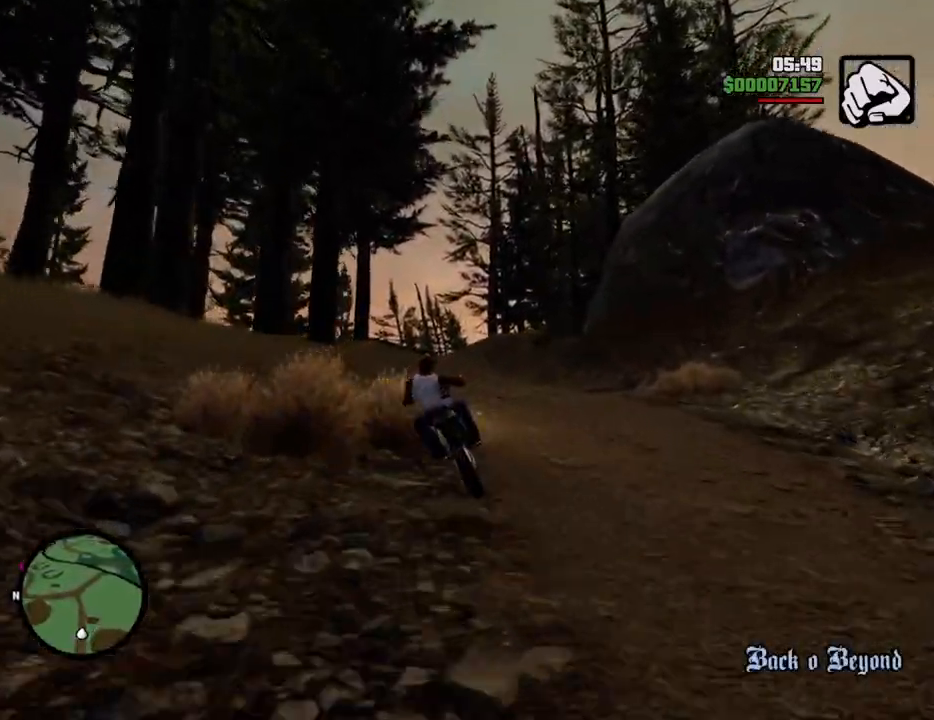
{"keys": ["w"], "mouse": [], "events": [[17, "2", "up"], [167, "2", "down"], [301, "2", "up"], [351, "2", "down"], [501, "2", "up"]]}
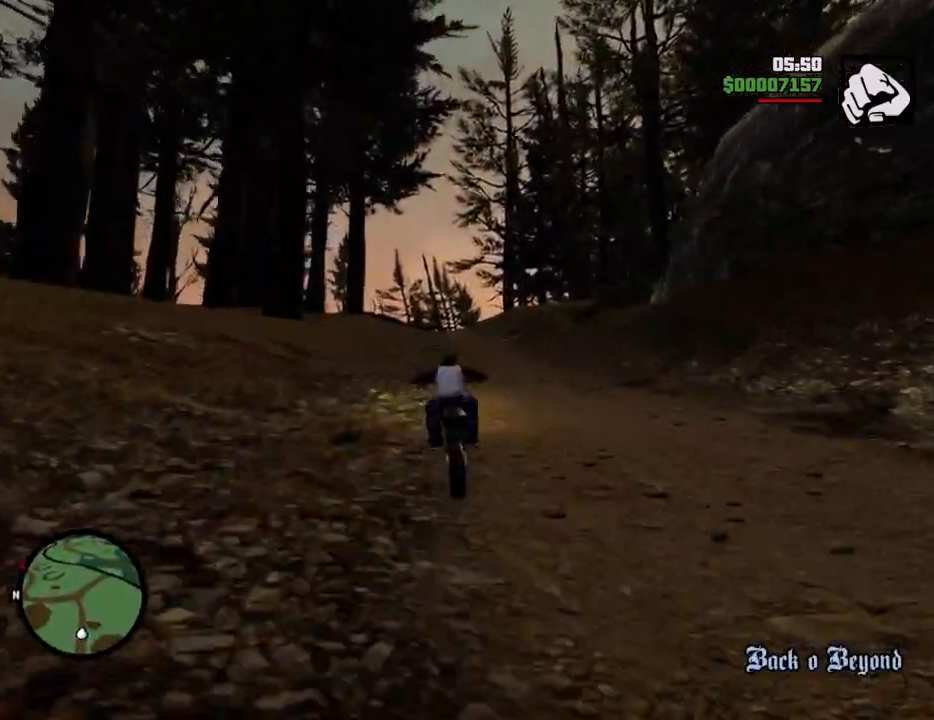
{"keys": ["w"], "mouse": [], "events": [[84, "2", "down"], [184, "2", "up"], [267, "2", "down"], [418, "2", "up"]]}
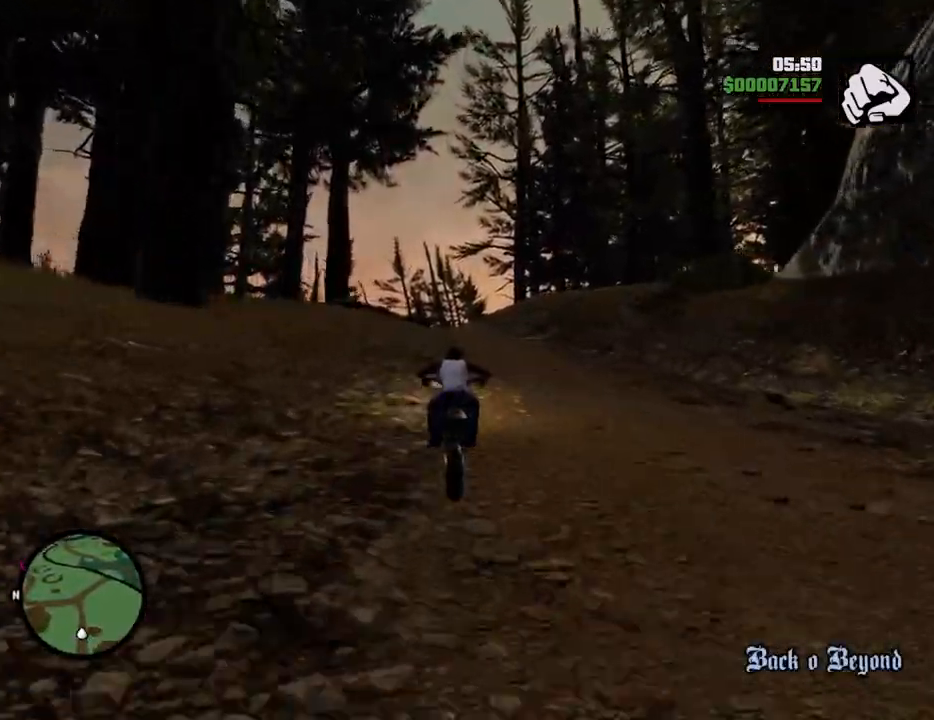
{"keys": ["2", "w"], "mouse": [], "events": [[17, "2", "down"], [151, "2", "up"], [251, "2", "down"], [385, "2", "up"], [485, "2", "down"]]}
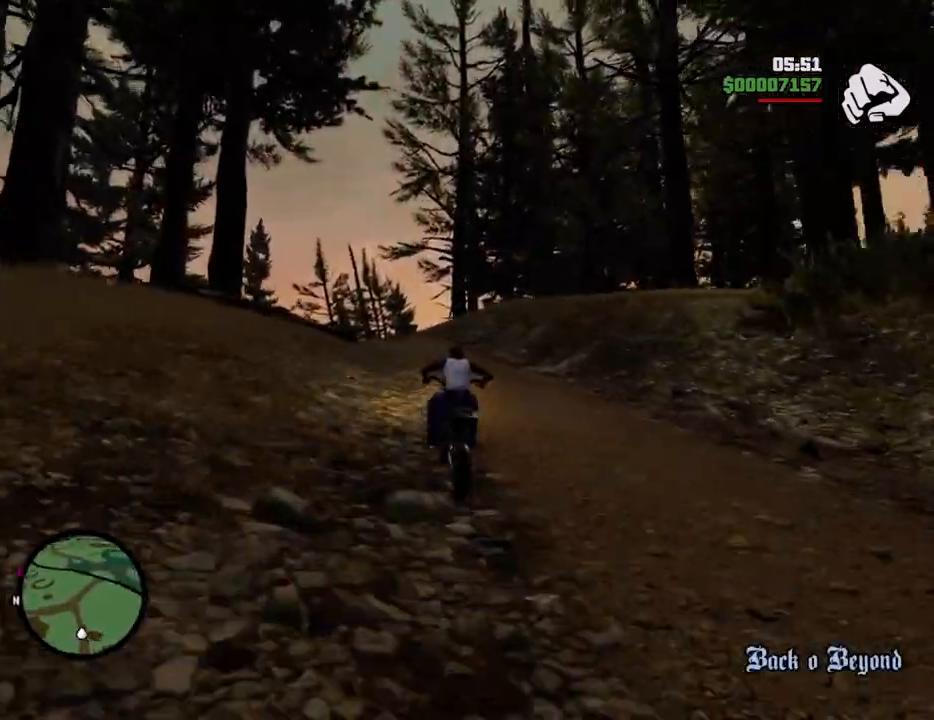
{"keys": ["2", "a", "w"], "mouse": [], "events": [[116, "2", "up"], [167, "2", "down"], [300, "2", "up"], [400, "2", "down"], [484, "a", "down"]]}
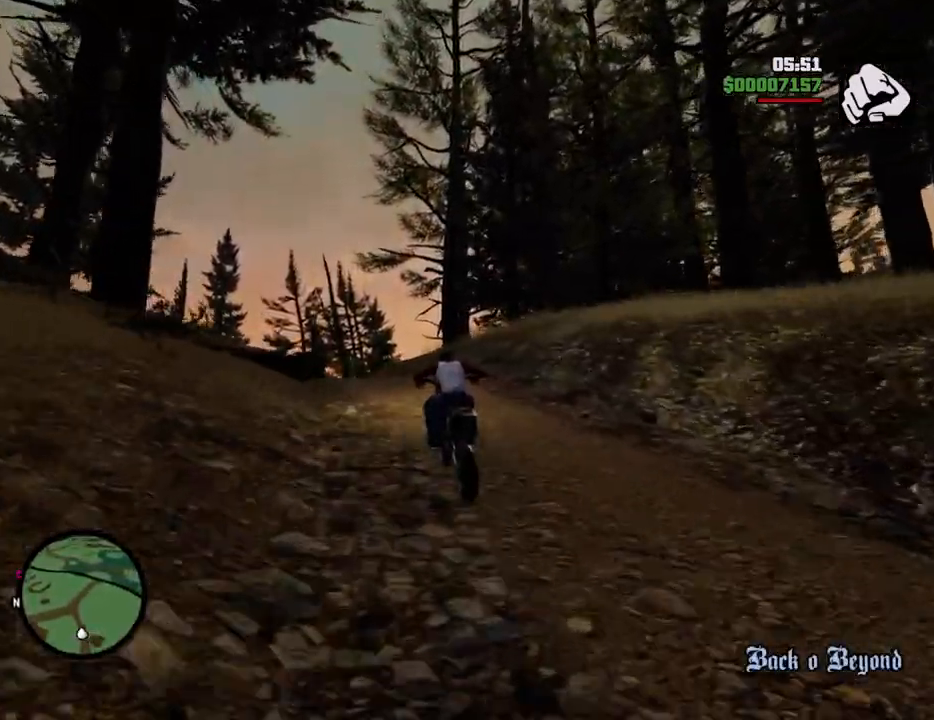
{"keys": ["w"], "mouse": [], "events": [[33, "2", "up"], [67, "a", "up"], [117, "2", "down"], [234, "2", "up"]]}
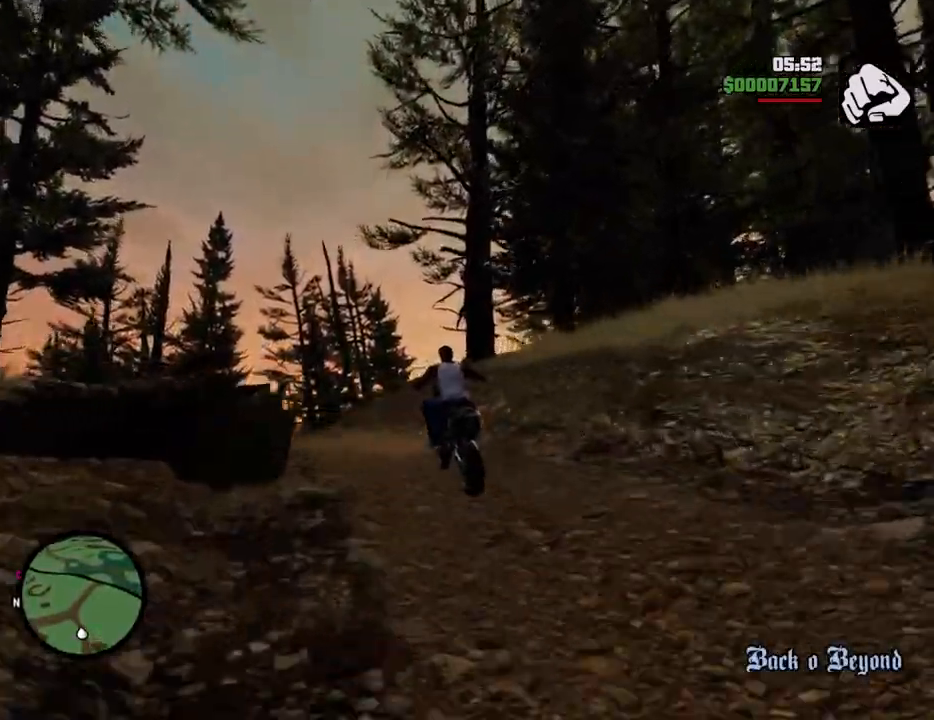
{"keys": ["d", "w"], "mouse": [], "events": [[133, "d", "down"]]}
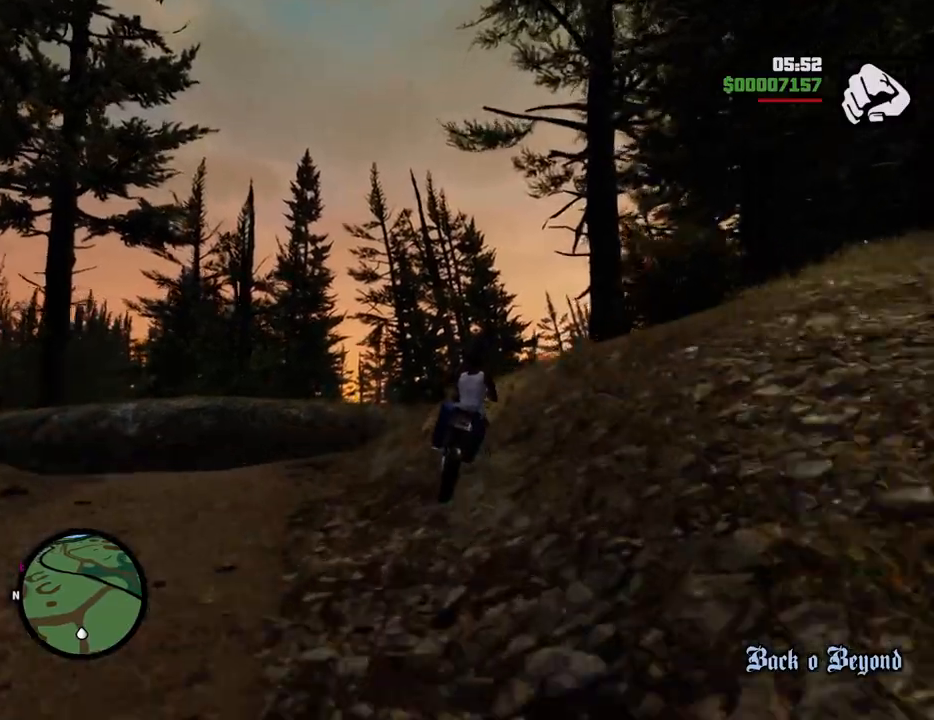
{"keys": ["2", "w"], "mouse": [], "events": [[50, "2", "down"], [200, "2", "up"], [234, "d", "up"], [284, "2", "down"], [434, "2", "up"], [468, "2", "down"]]}
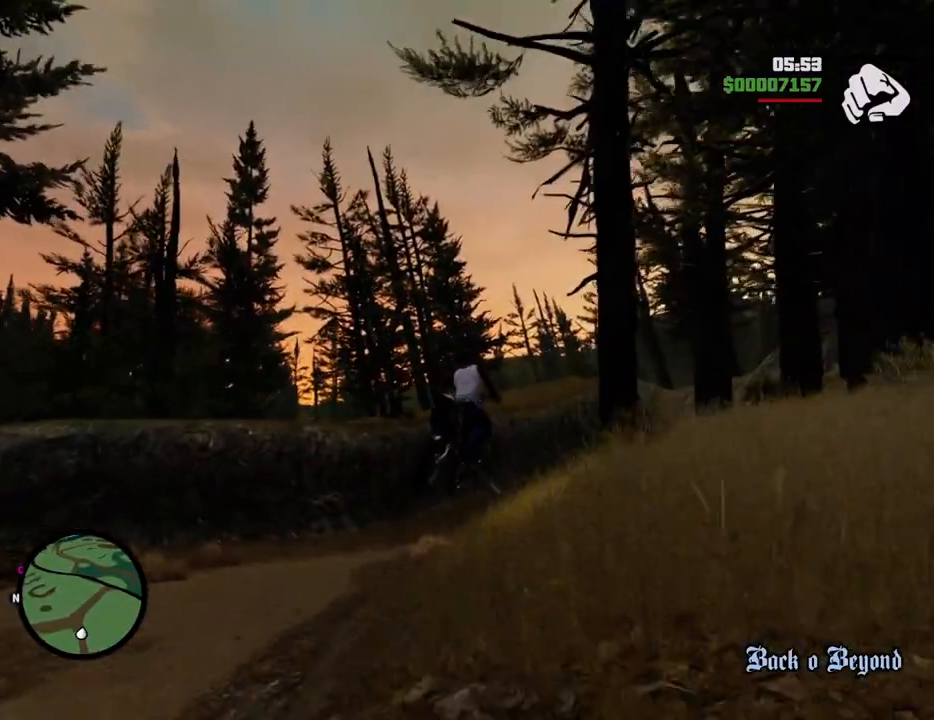
{"keys": ["w"], "mouse": [], "events": [[117, "2", "up"], [217, "5", "down"], [351, "5", "up"]]}
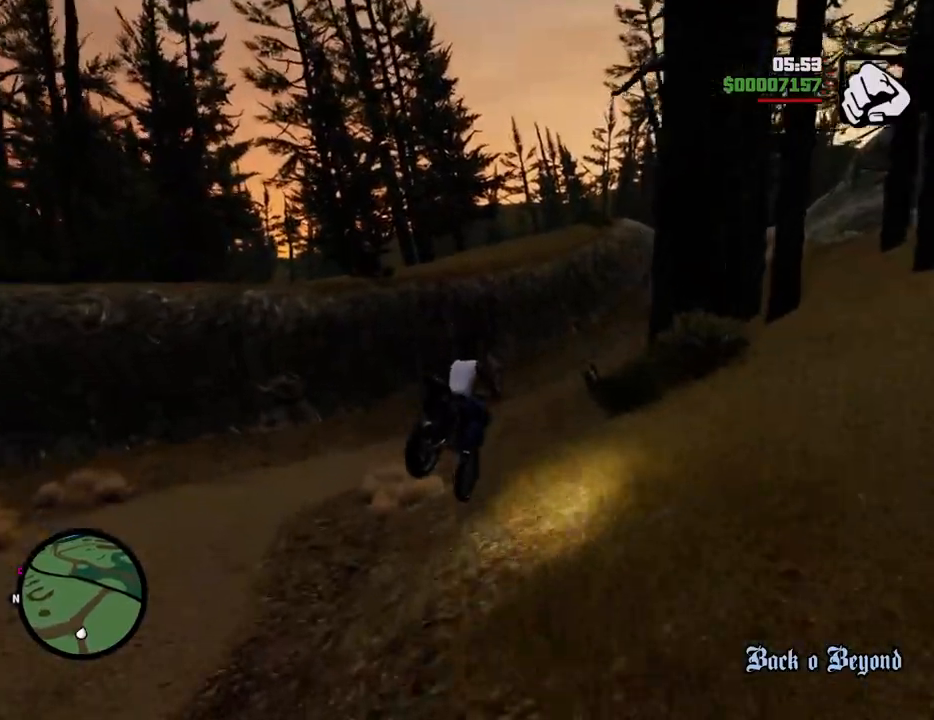
{"keys": ["2", "d", "w"], "mouse": [], "events": [[318, "d", "down"], [502, "2", "down"]]}
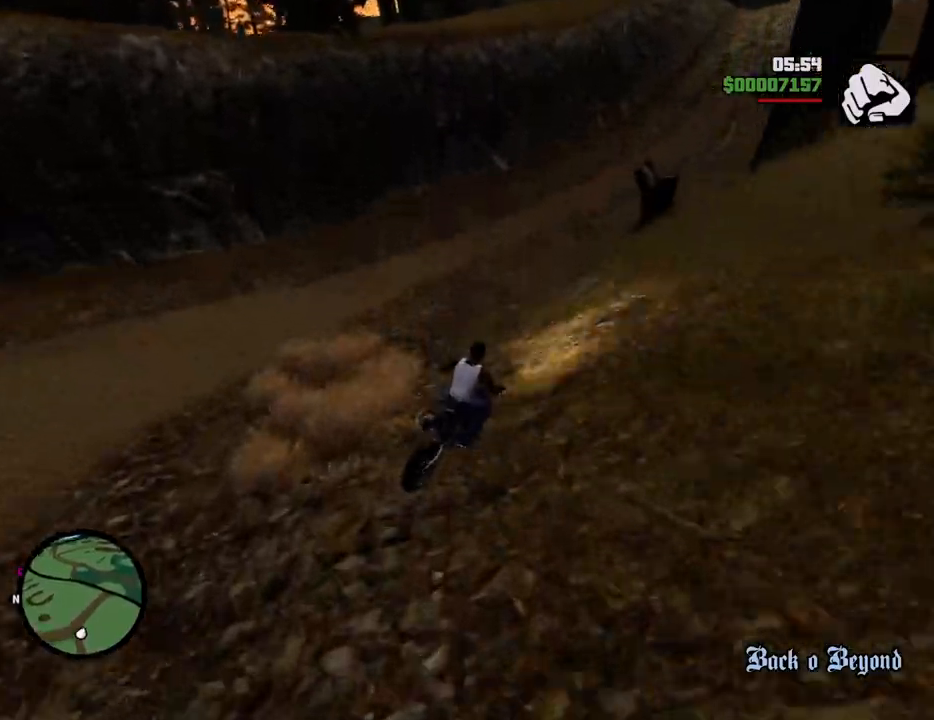
{"keys": ["d", "w"], "mouse": [], "events": [[100, "2", "up"], [233, "2", "down"], [334, "2", "up"]]}
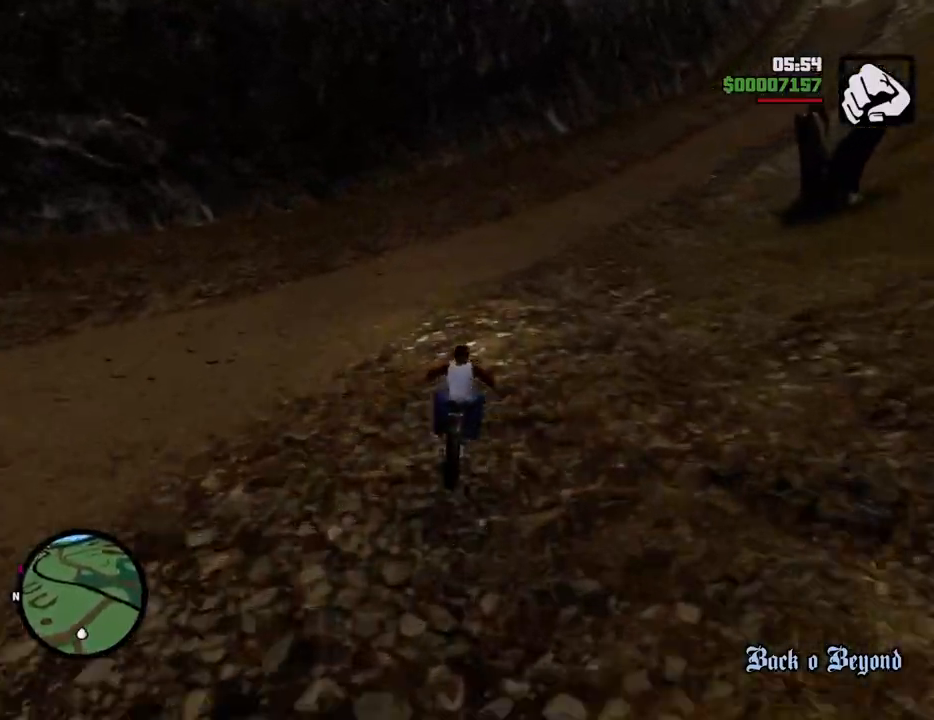
{"keys": ["2", "d", "w"], "mouse": [], "events": [[234, "2", "down"], [368, "2", "up"], [468, "2", "down"]]}
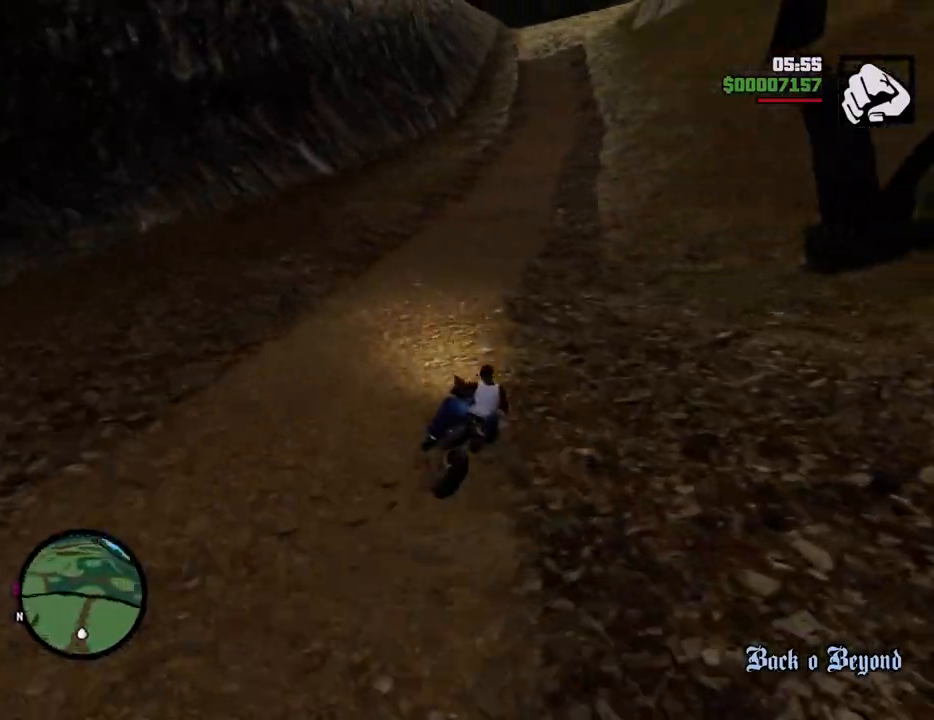
{"keys": ["2", "w"], "mouse": [], "events": [[100, "2", "up"], [201, "2", "down"], [334, "2", "up"], [435, "2", "down"], [485, "d", "up"]]}
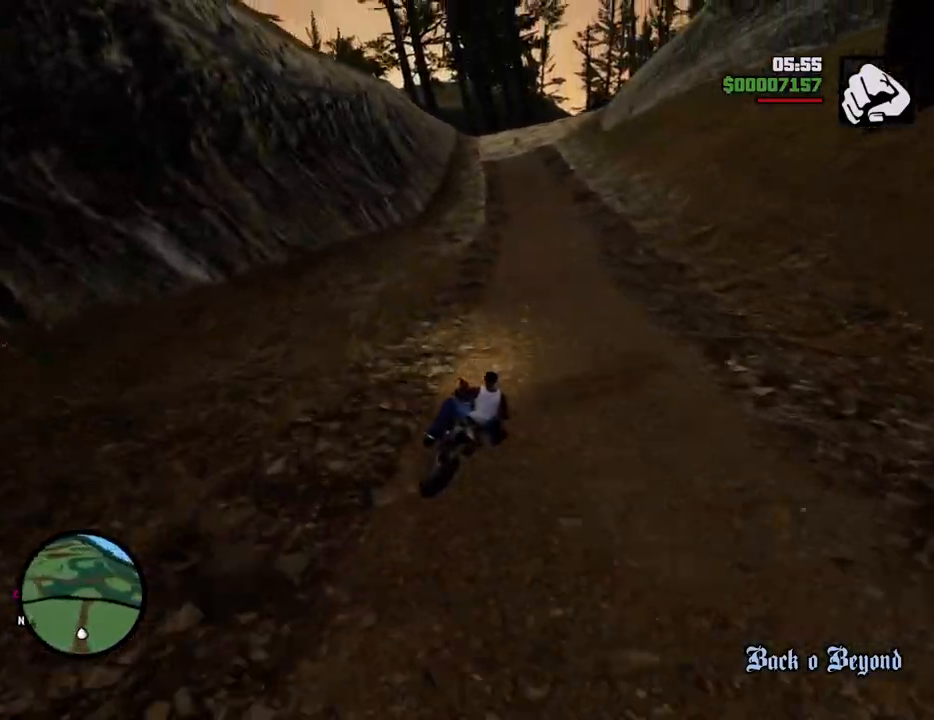
{"keys": ["d", "w"], "mouse": [], "events": [[67, "2", "up"], [117, "2", "down"], [251, "2", "up"], [251, "d", "down"], [351, "2", "down"], [451, "2", "up"]]}
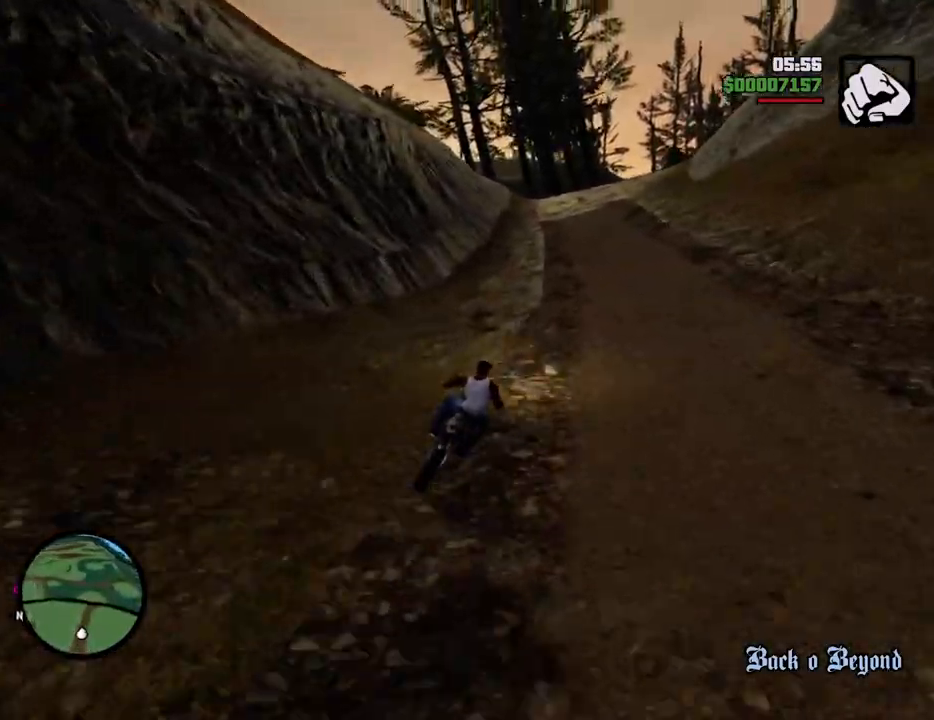
{"keys": ["2", "w"], "mouse": [], "events": [[84, "2", "down"], [84, "d", "up"], [184, "2", "up"], [268, "2", "down"], [268, "d", "down"], [368, "d", "up"], [418, "2", "up"], [468, "2", "down"]]}
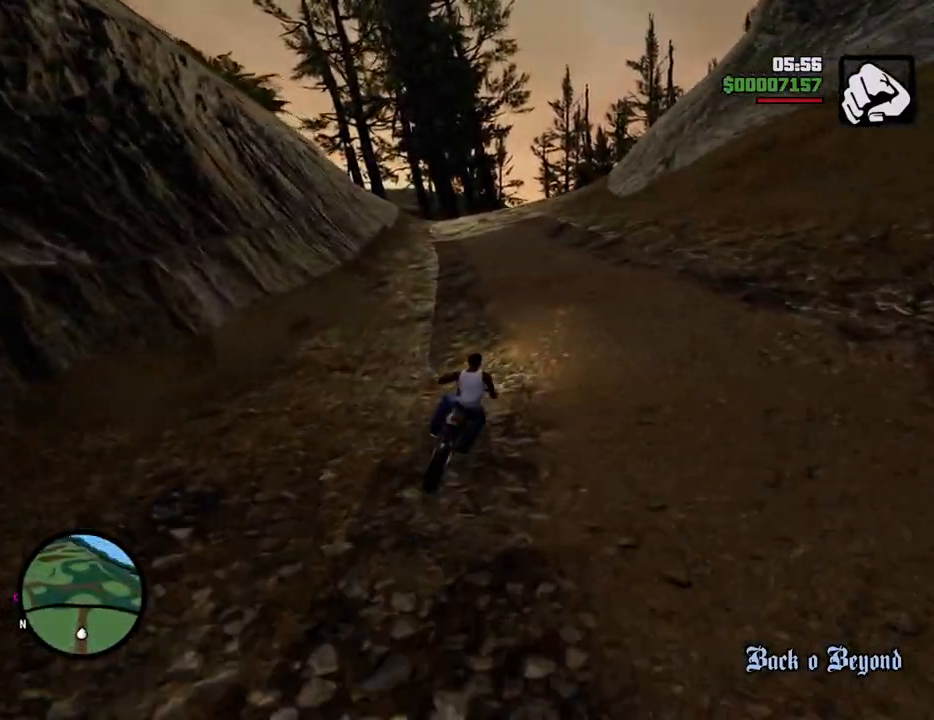
{"keys": ["2", "w"], "mouse": [], "events": [[150, "2", "up"], [250, "2", "down"], [250, "d", "down"], [384, "2", "up"], [484, "2", "down"], [484, "d", "up"]]}
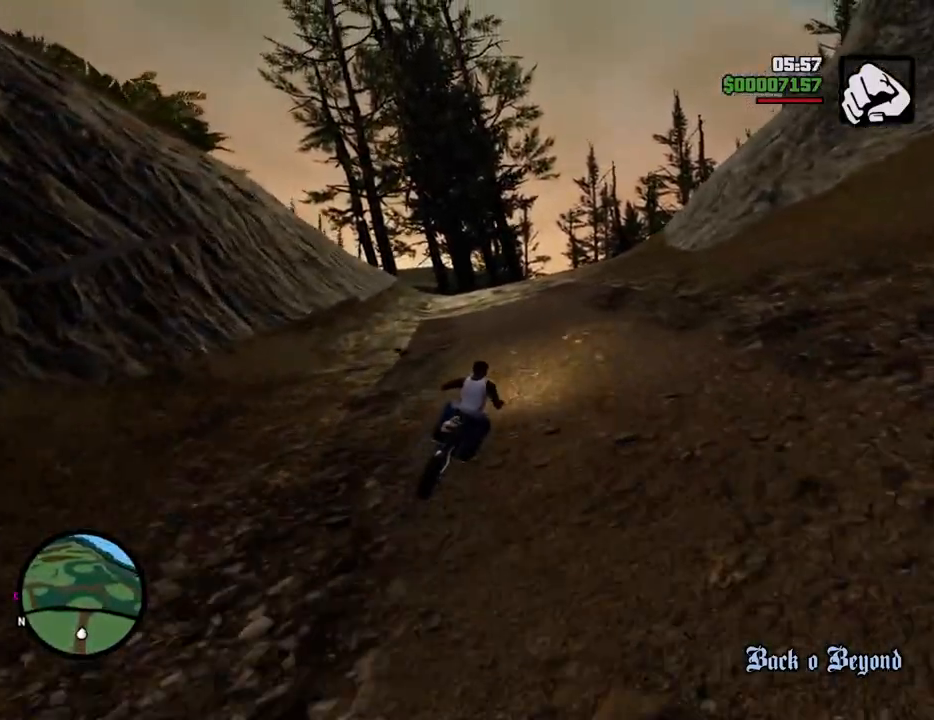
{"keys": ["2", "w"], "mouse": [], "events": [[67, "2", "up"], [167, "2", "down"], [301, "2", "up"], [401, "2", "down"]]}
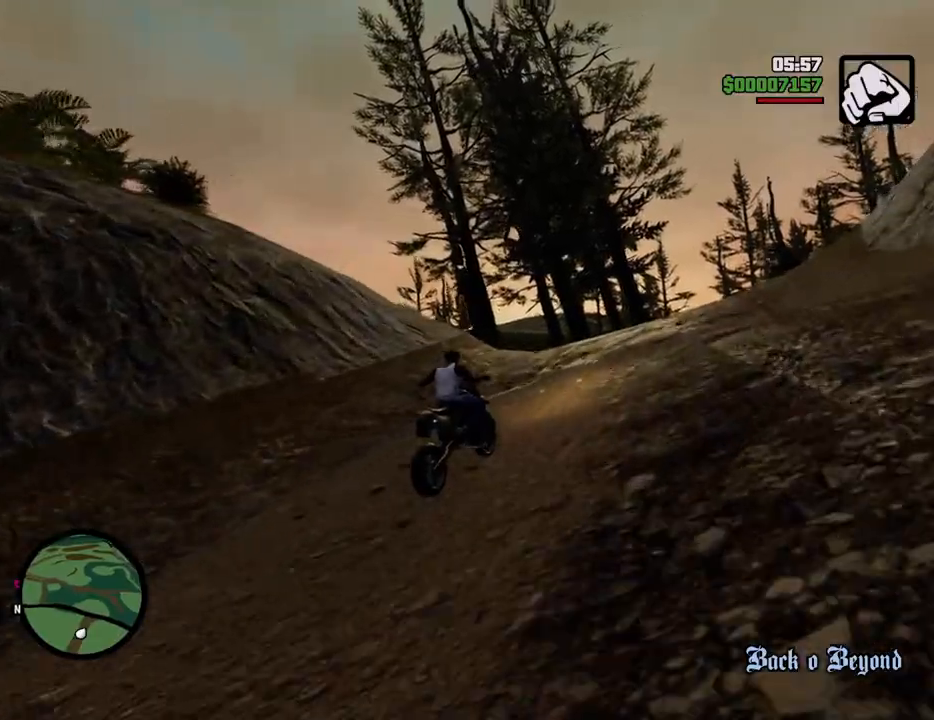
{"keys": ["a", "w"], "mouse": [], "events": [[33, "2", "up"], [84, "2", "down"], [134, "a", "down"], [267, "2", "up"], [317, "2", "down"], [468, "2", "up"]]}
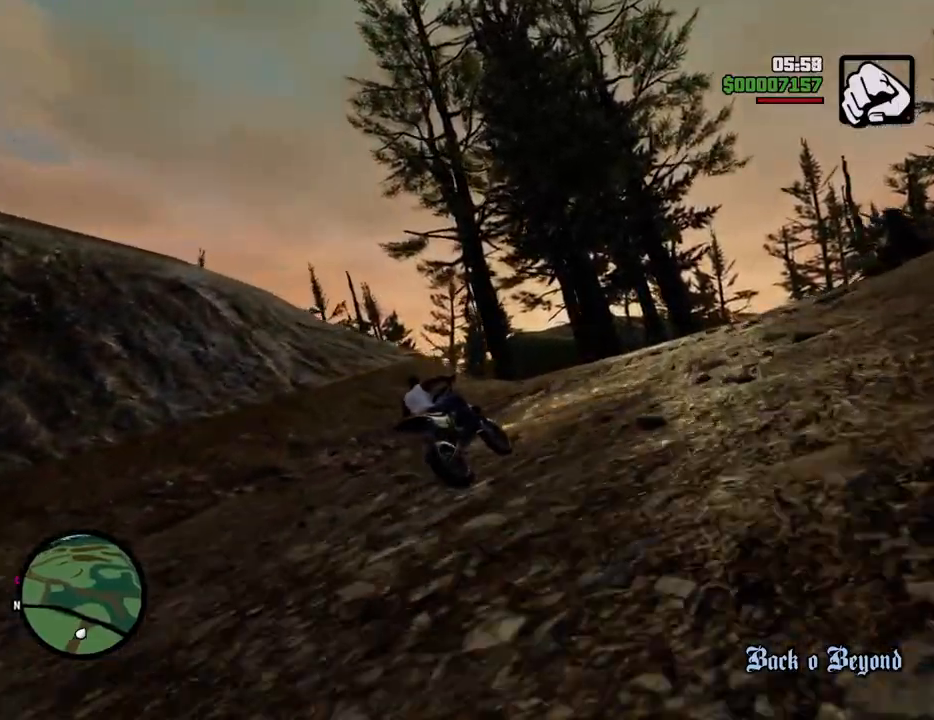
{"keys": ["a", "w"], "mouse": [], "events": [[50, "2", "down"], [201, "2", "up"], [234, "a", "up"], [435, "a", "down"]]}
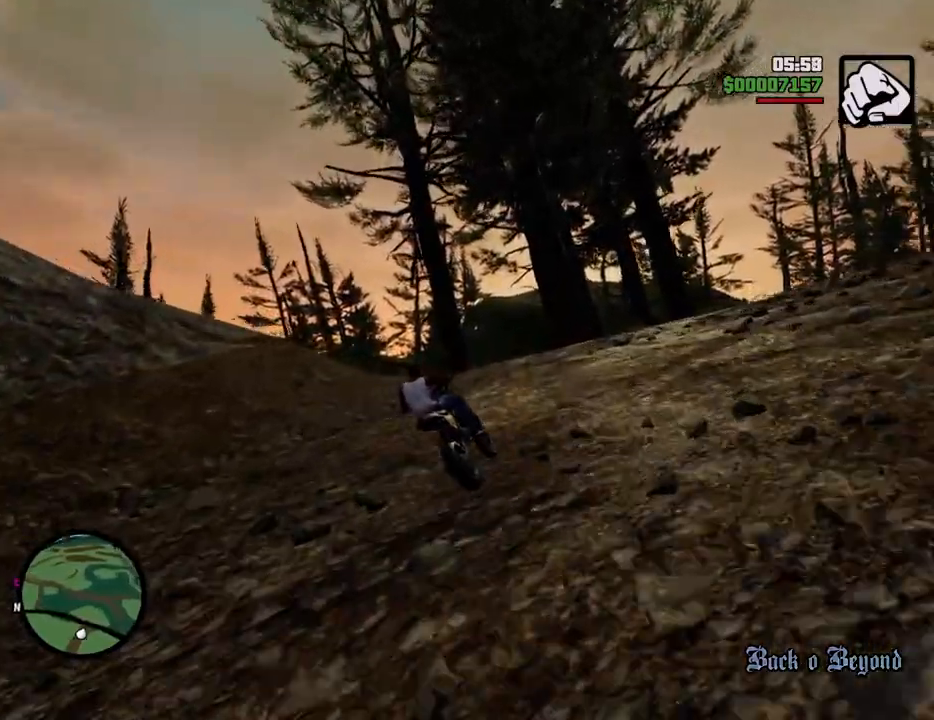
{"keys": ["a"], "mouse": [], "events": [[218, "space", "down"], [251, "5", "down"], [334, "space", "up"], [334, "w", "up"], [385, "5", "up"]]}
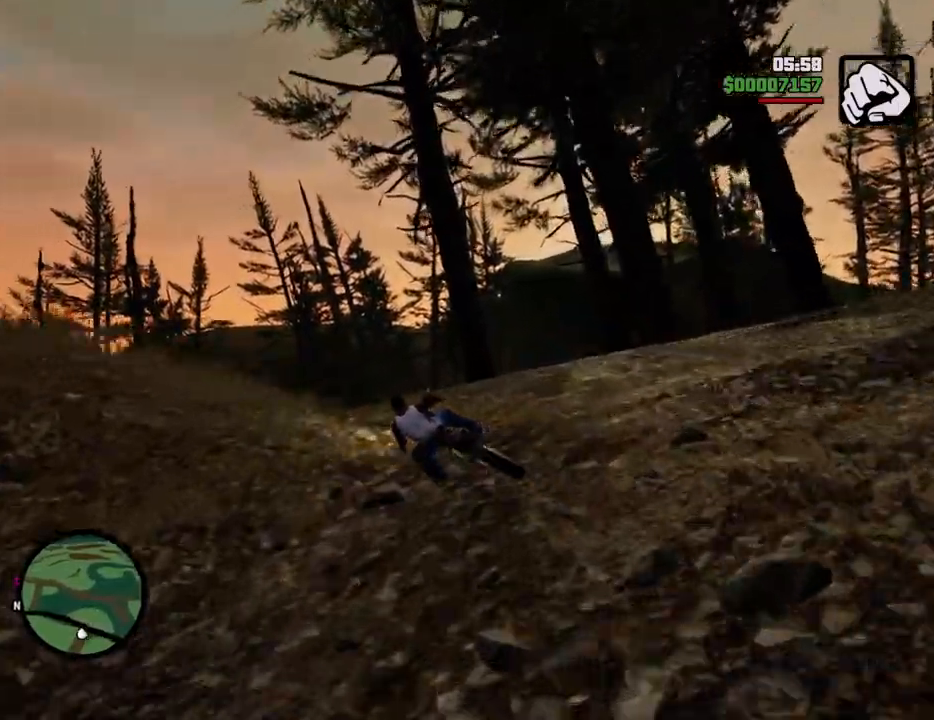
{"keys": ["a", "w"], "mouse": [], "events": [[66, "w", "down"], [167, "2", "down"], [350, "2", "up"]]}